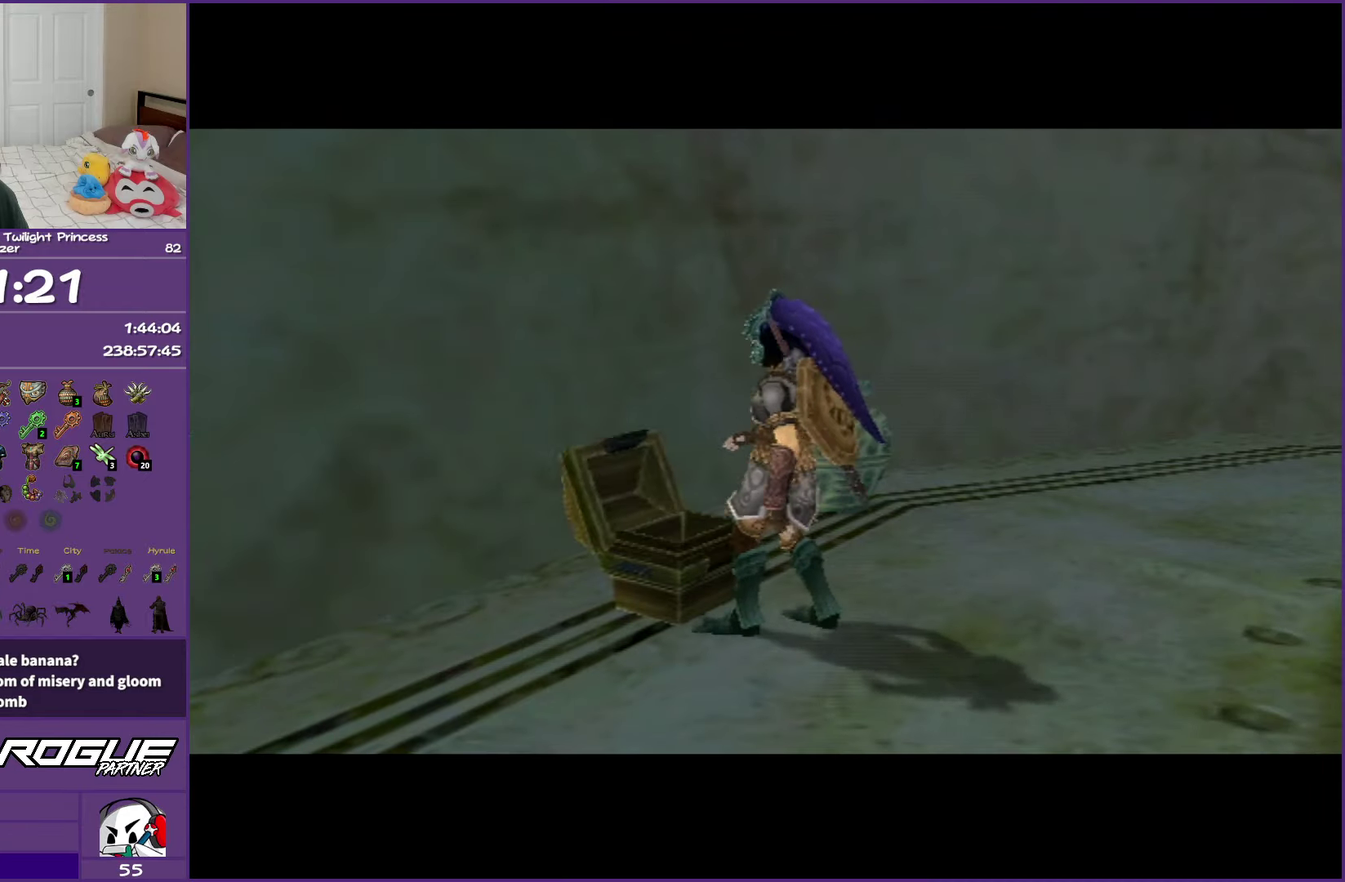
Gameplay with a controller (Nintendo layout); each line is a JSON object with the inputs held at the frame after it. "events" lists button and stick changes between this image and that frame as [ms after this image, input, new state], when the widget could be followed in between. Not read: L3 R3.
{"buttons": ["B"], "left_stick": "center", "right_stick": "center", "events": [[117, "B", "down"]]}
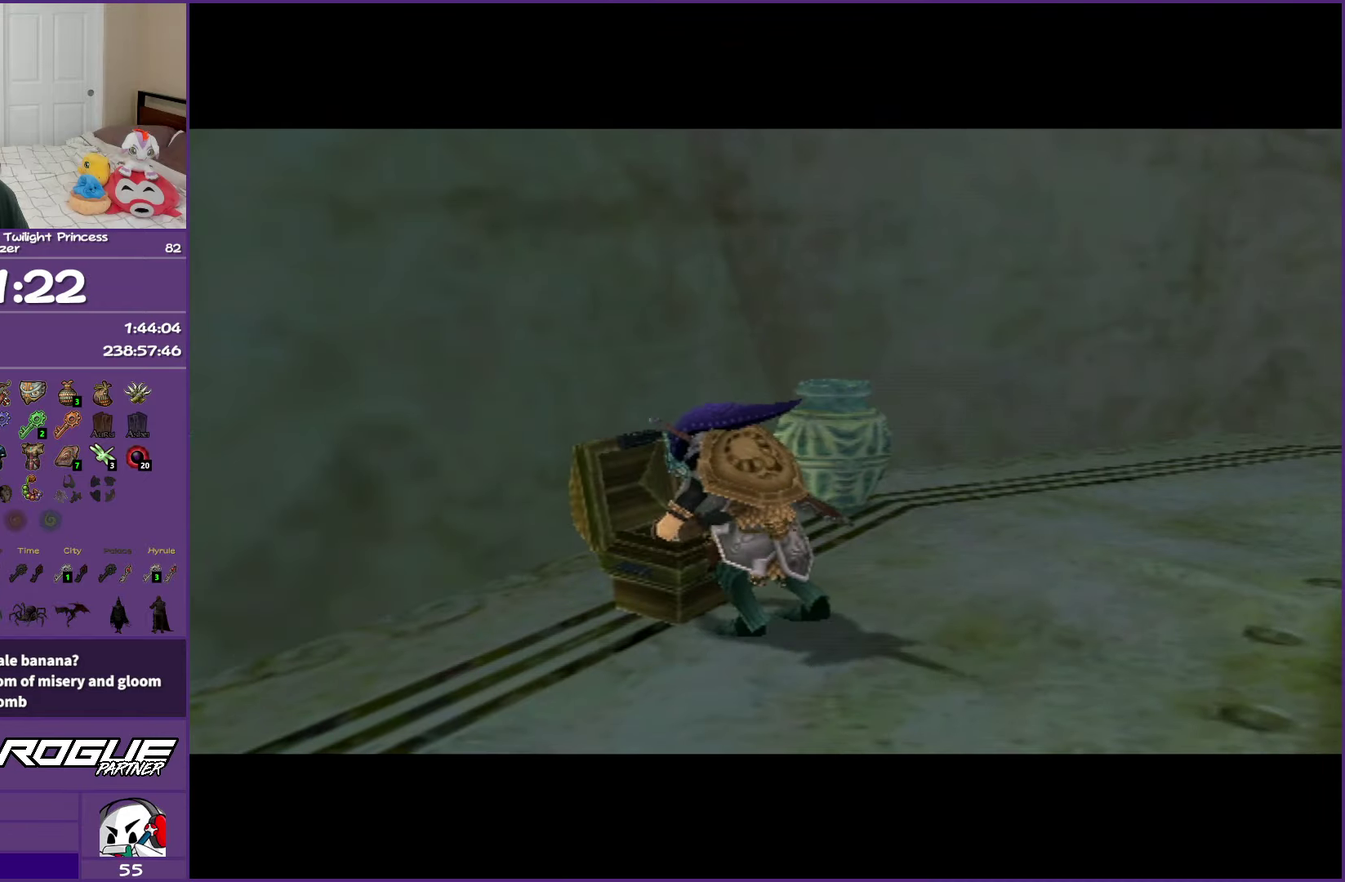
{"buttons": ["B"], "left_stick": "center", "right_stick": "center", "events": []}
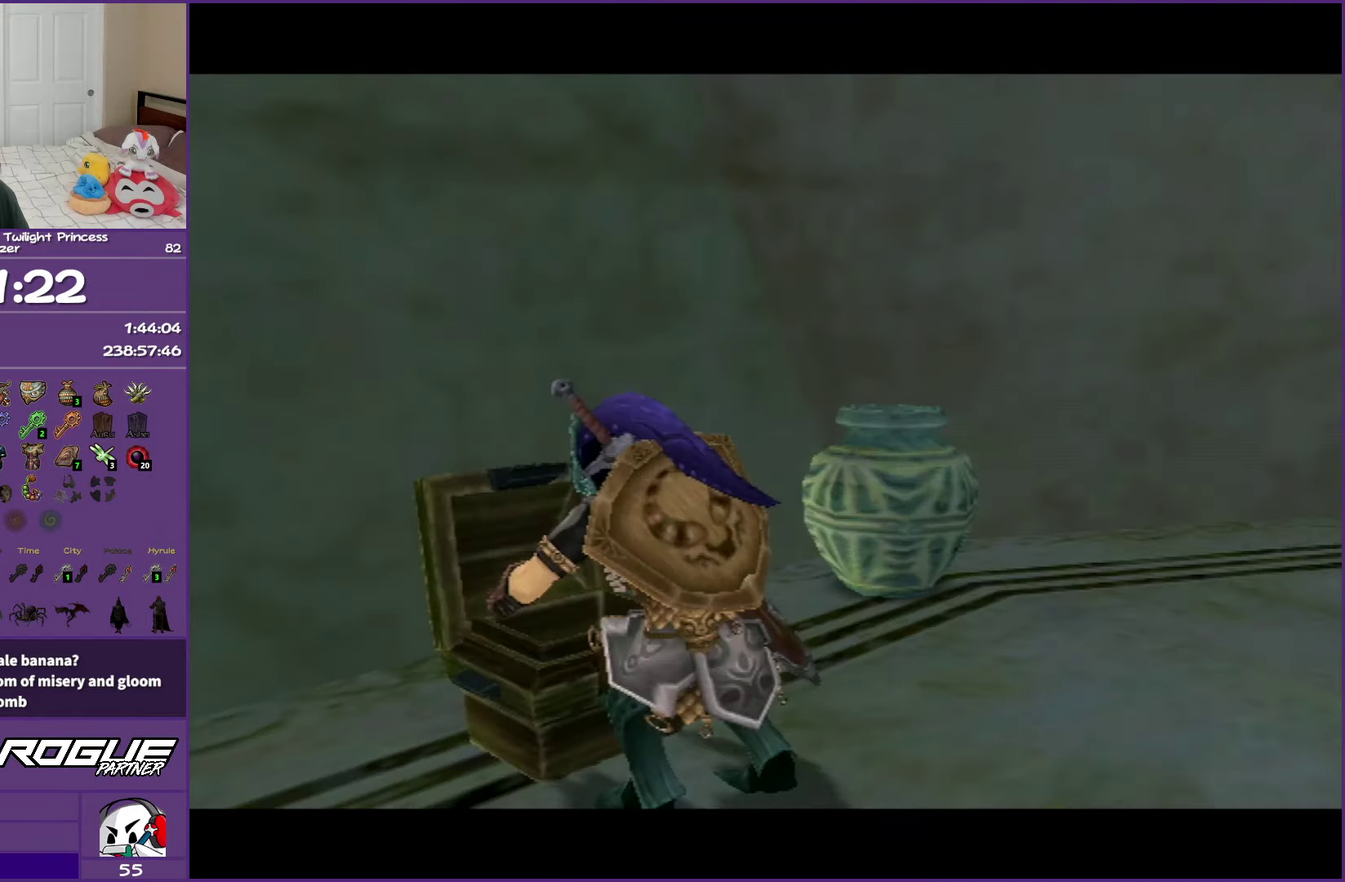
{"buttons": ["B"], "left_stick": "center", "right_stick": "center", "events": []}
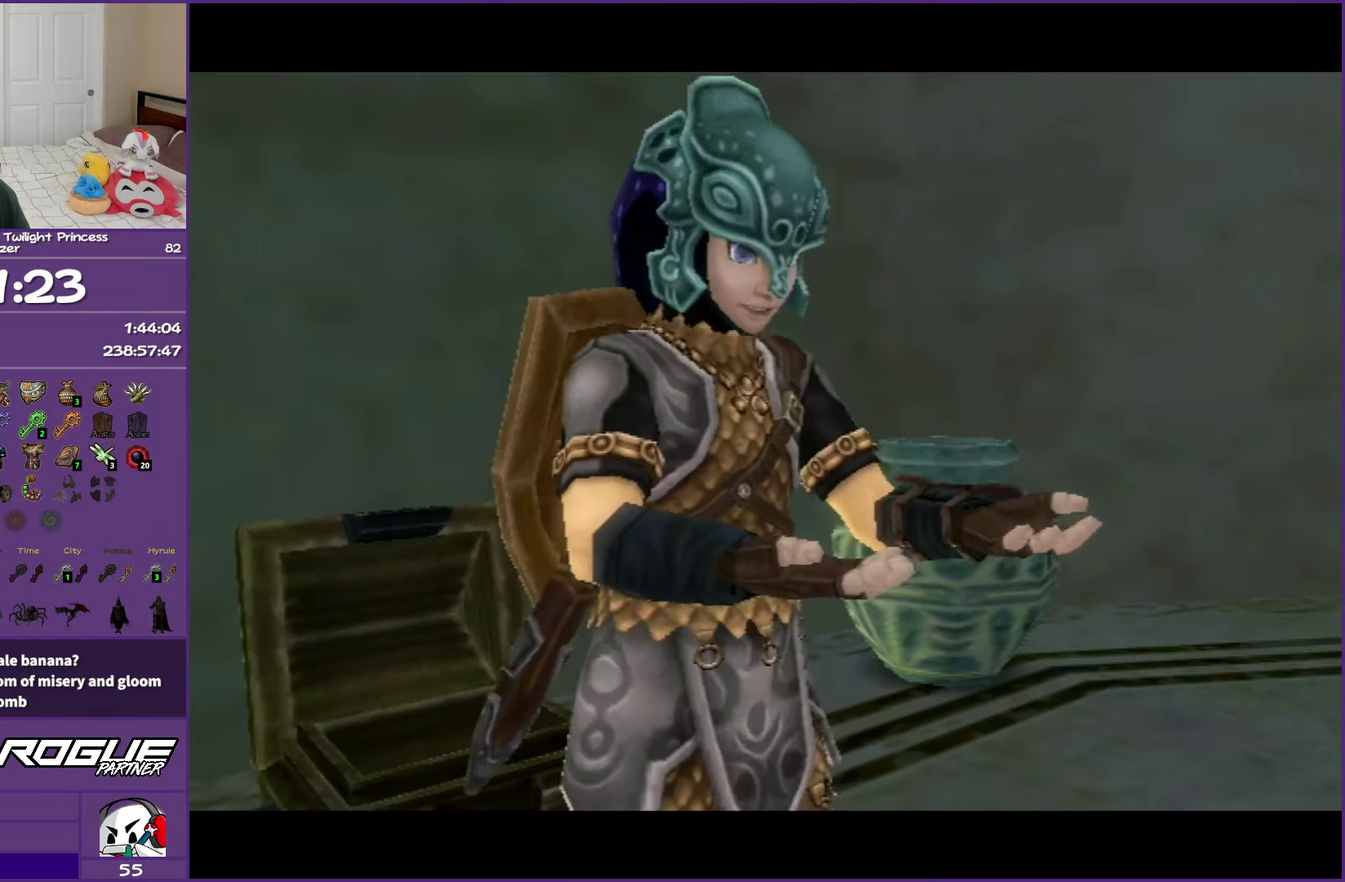
{"buttons": ["B"], "left_stick": "center", "right_stick": "center", "events": []}
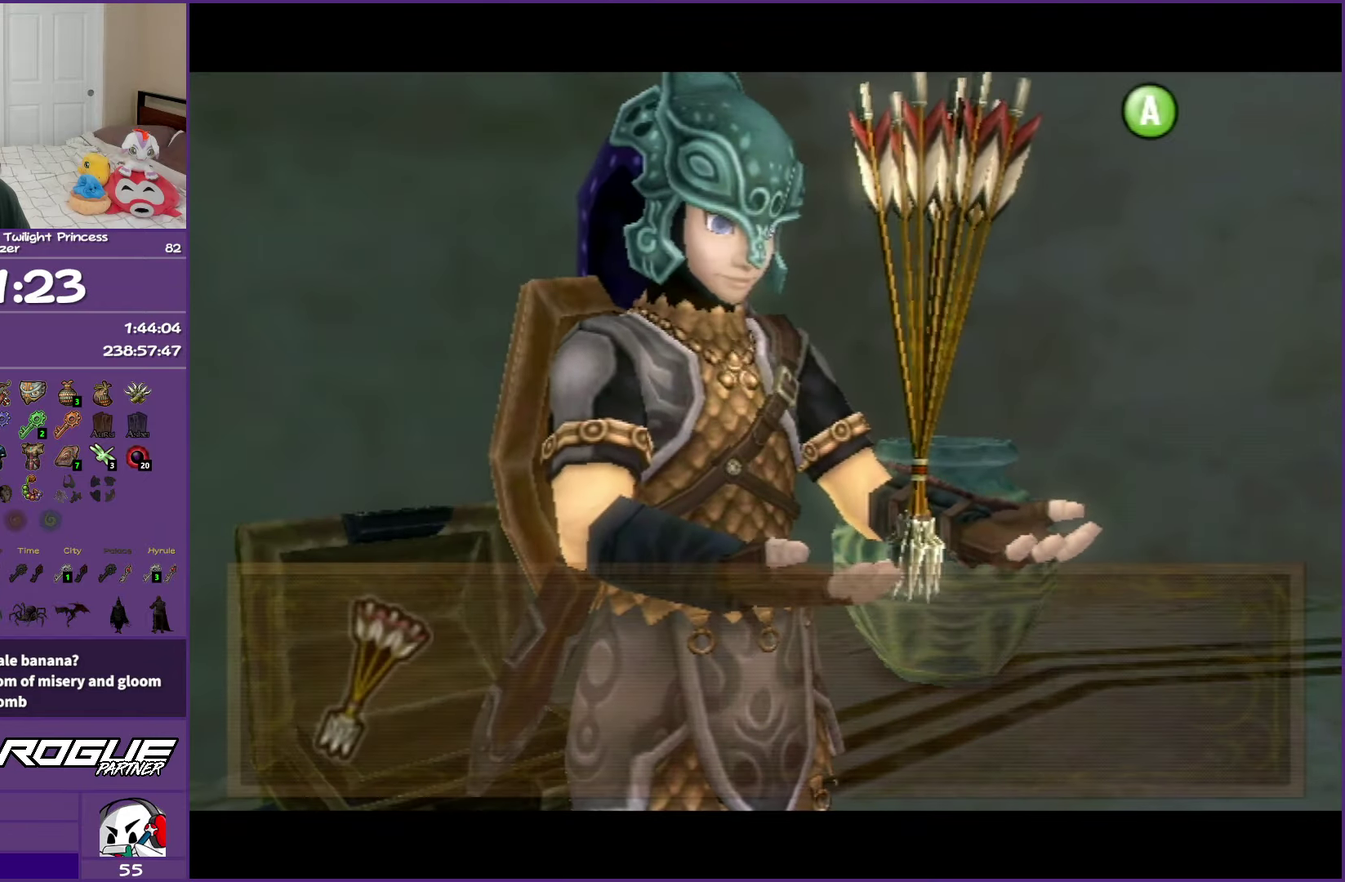
{"buttons": [], "left_stick": "left", "right_stick": "center", "events": [[300, "left_stick", "left"], [350, "B", "up"]]}
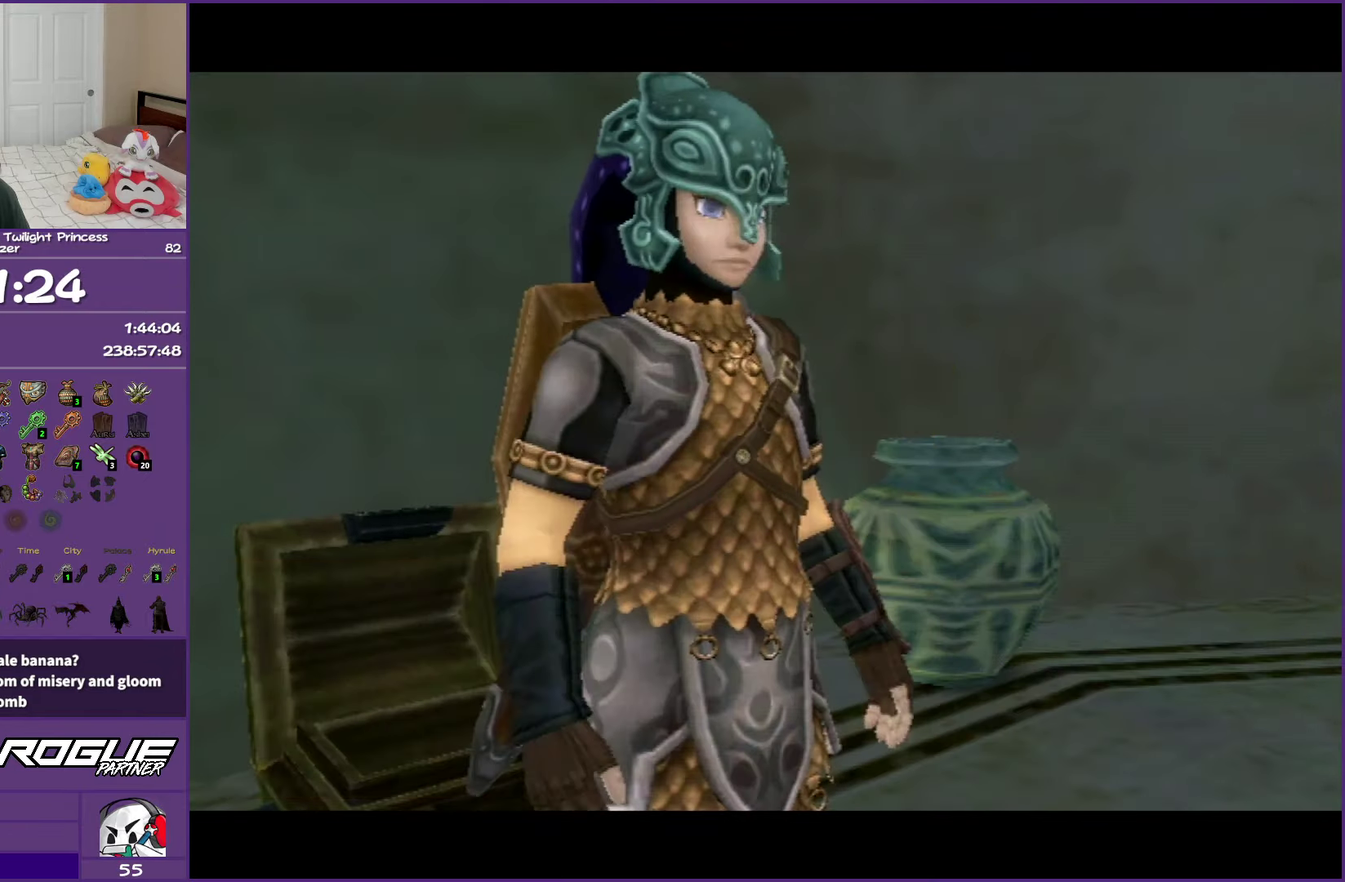
{"buttons": [], "left_stick": "up-left", "right_stick": "right", "events": [[67, "right_stick", "right"], [417, "left_stick", "up-left"]]}
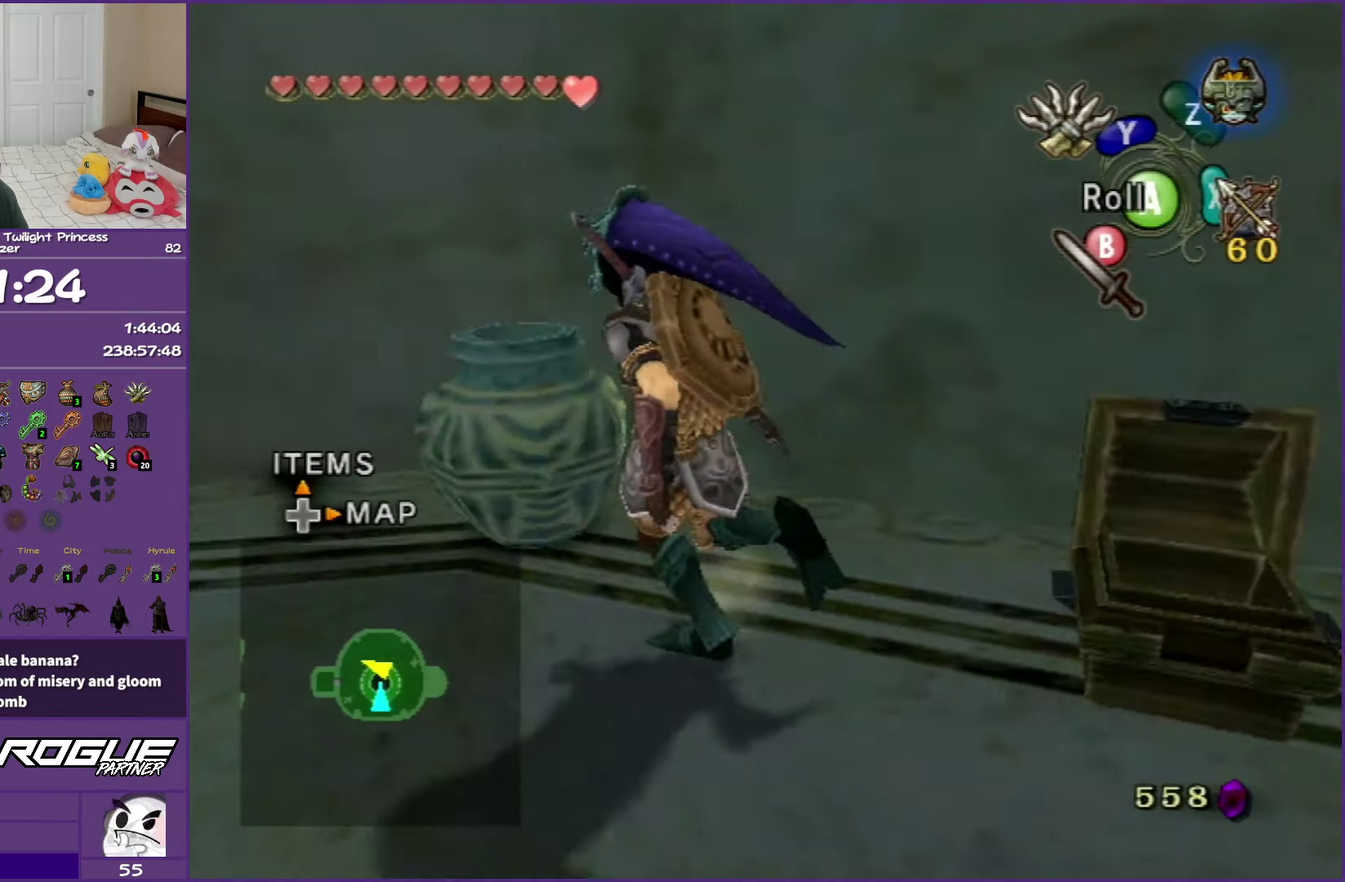
{"buttons": [], "left_stick": "up-left", "right_stick": "center", "events": [[233, "left_stick", "up"], [233, "right_stick", "center"], [417, "left_stick", "up-left"]]}
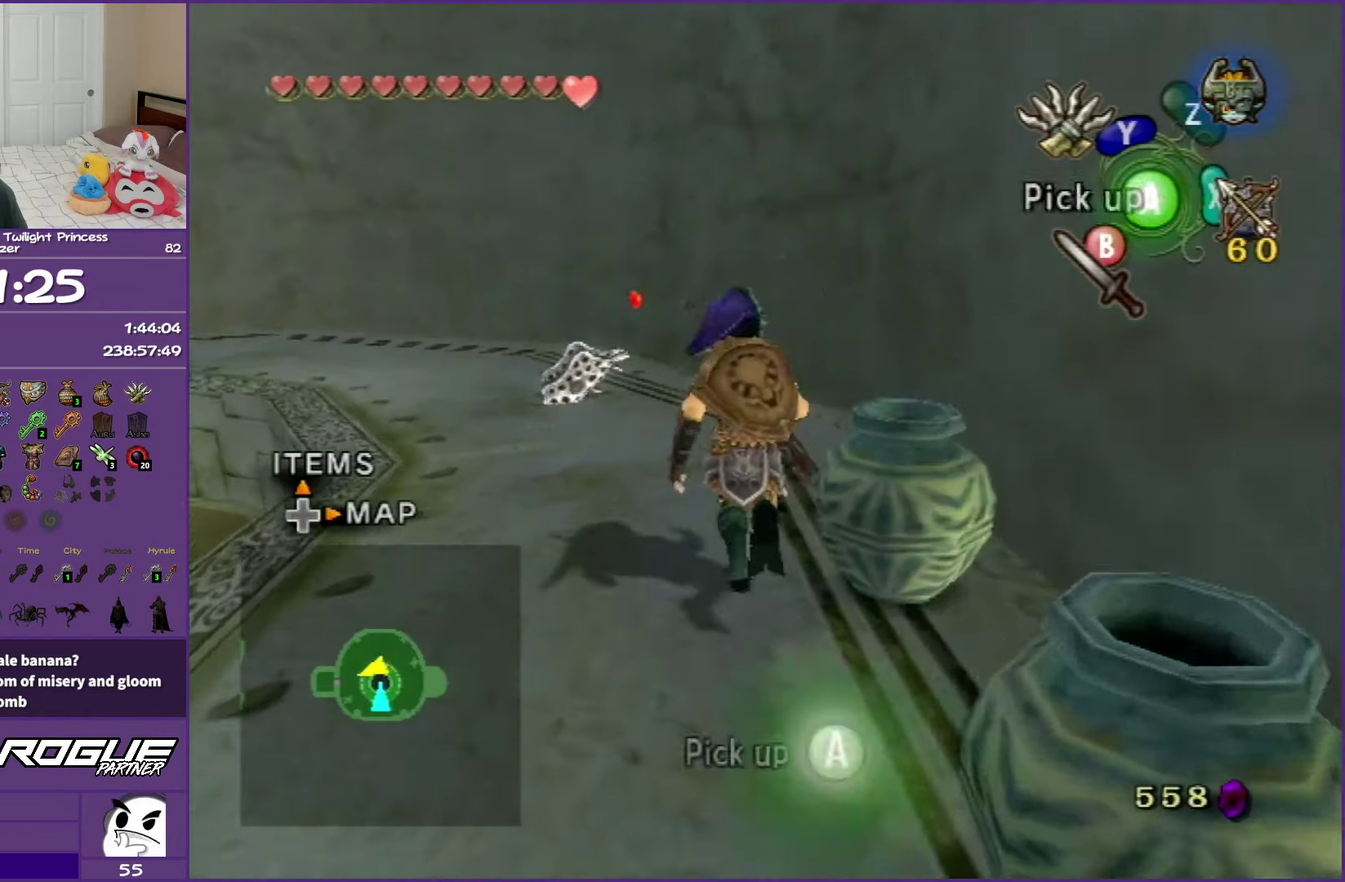
{"buttons": [], "left_stick": "up", "right_stick": "center", "events": [[300, "right_stick", "right"], [417, "left_stick", "up"], [450, "right_stick", "center"]]}
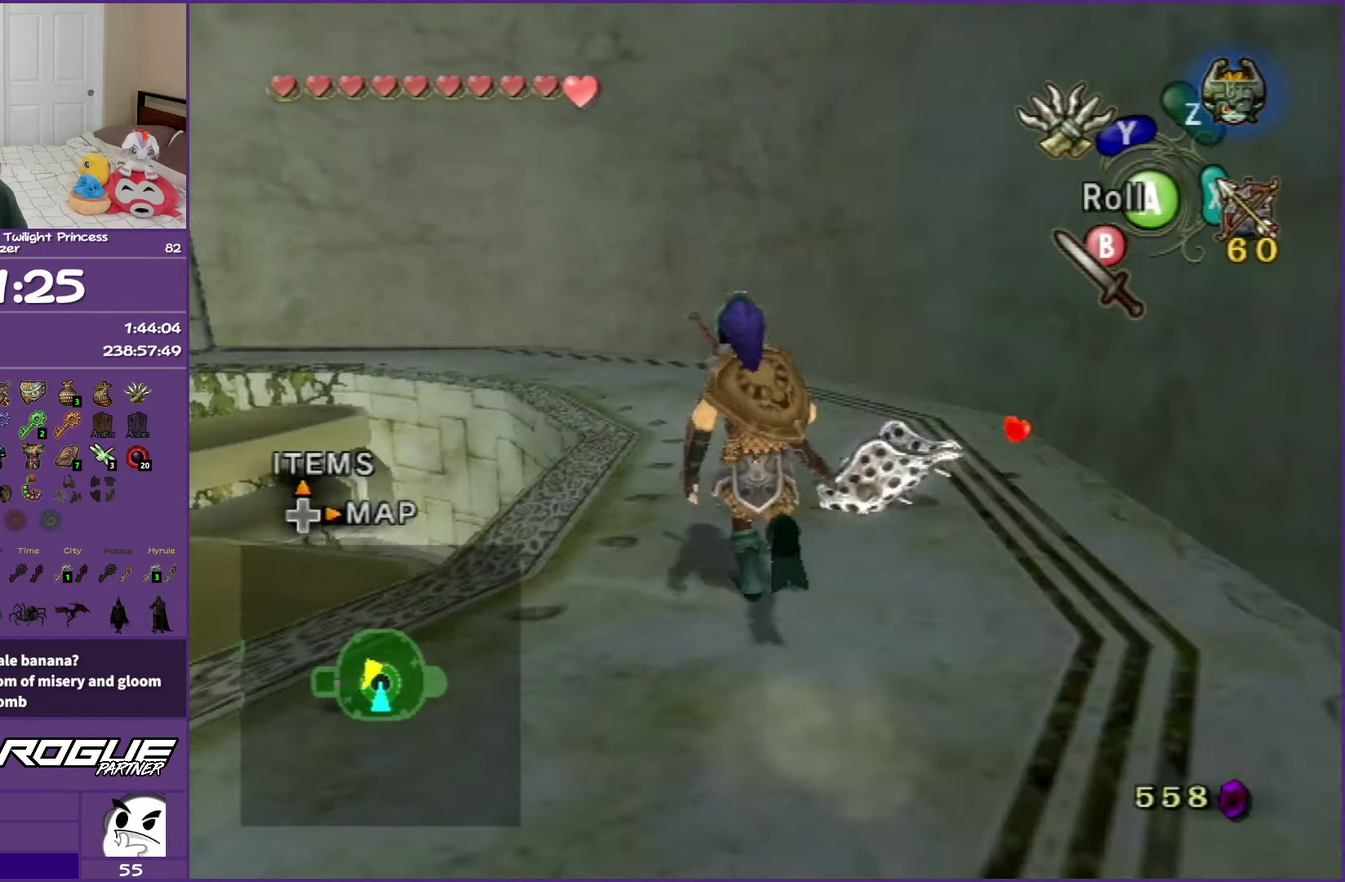
{"buttons": [], "left_stick": "up", "right_stick": "right", "events": [[383, "right_stick", "right"]]}
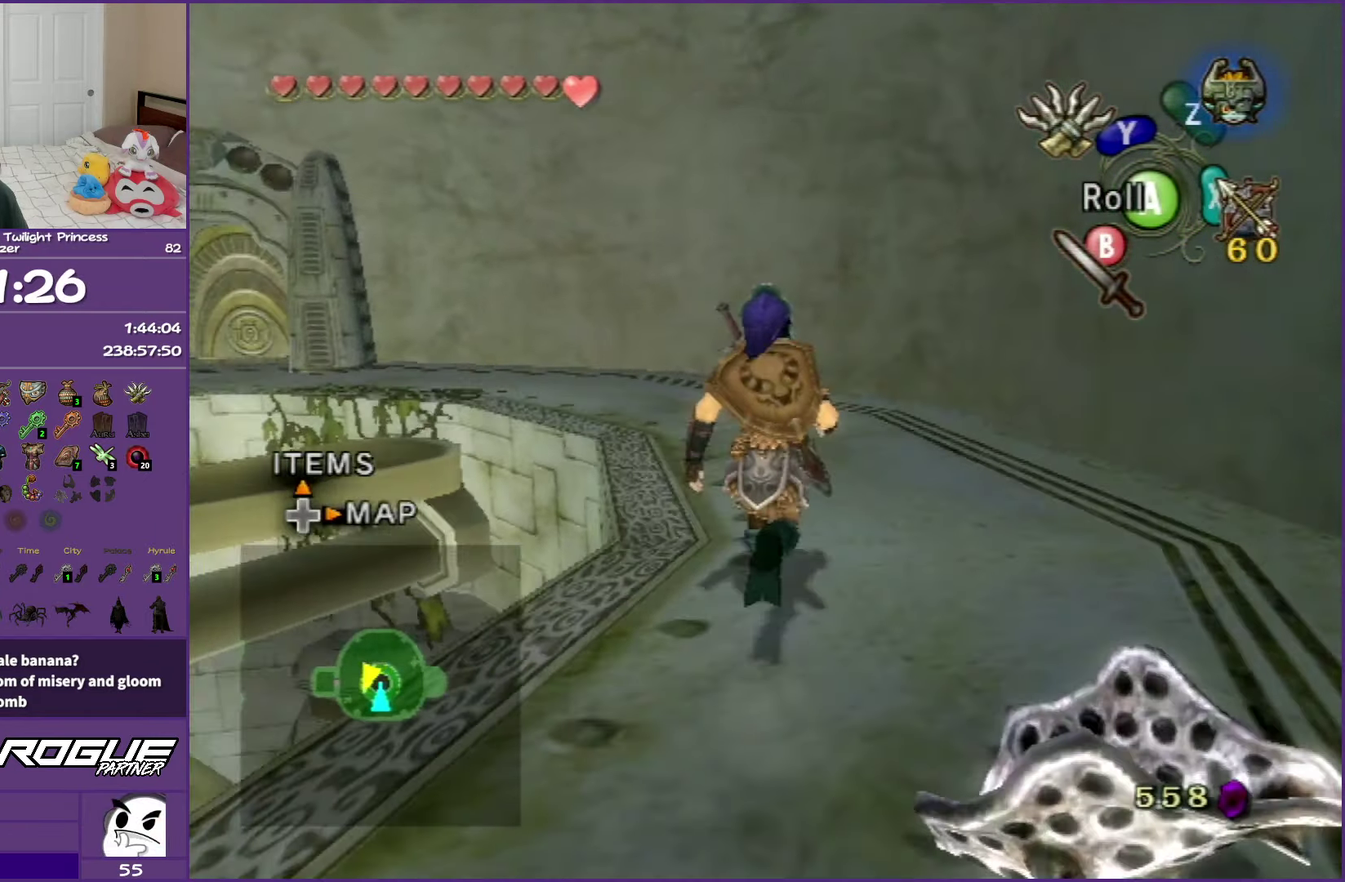
{"buttons": [], "left_stick": "up", "right_stick": "center", "events": [[50, "right_stick", "center"]]}
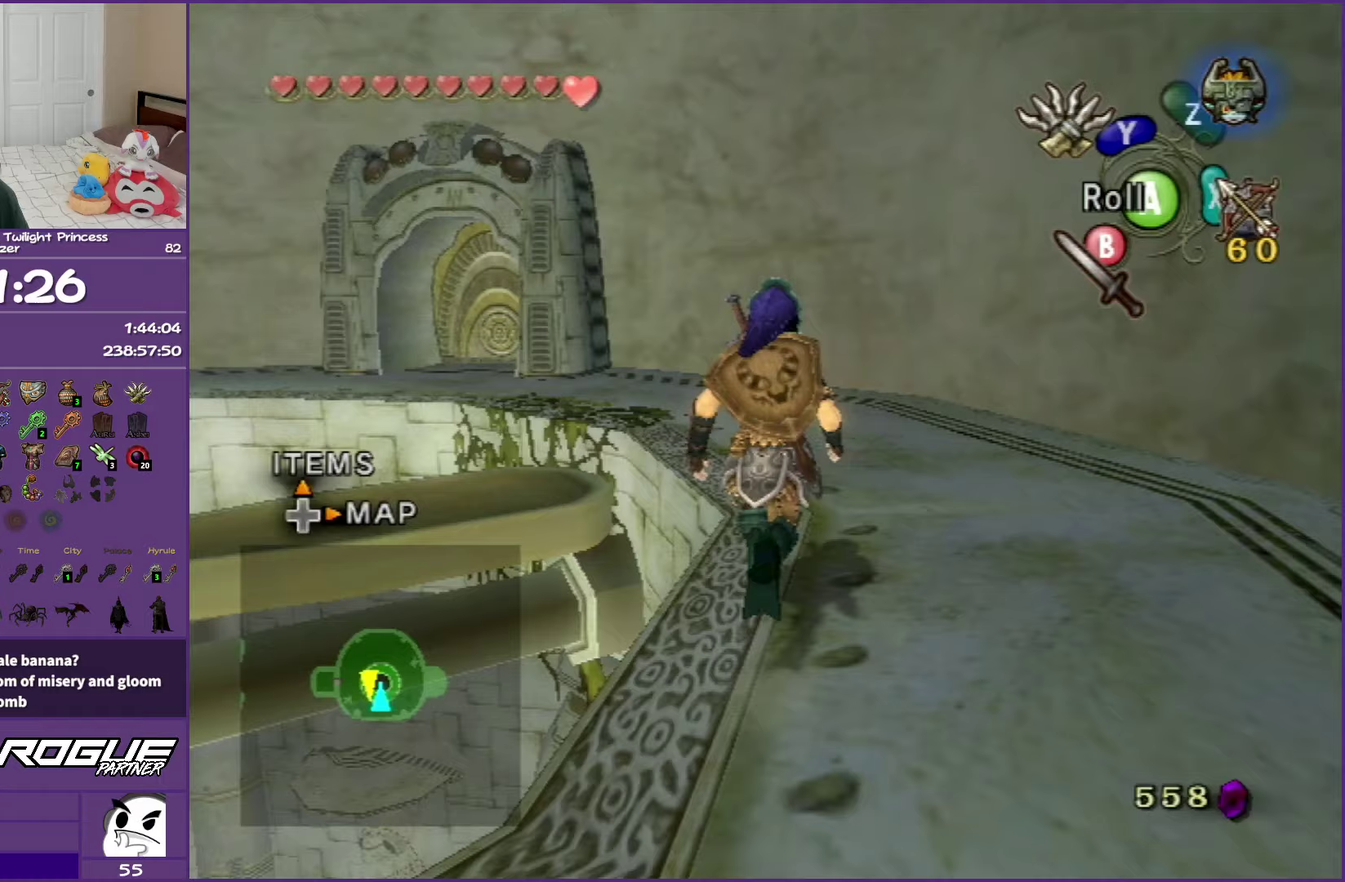
{"buttons": [], "left_stick": "up", "right_stick": "right", "events": [[383, "right_stick", "right"]]}
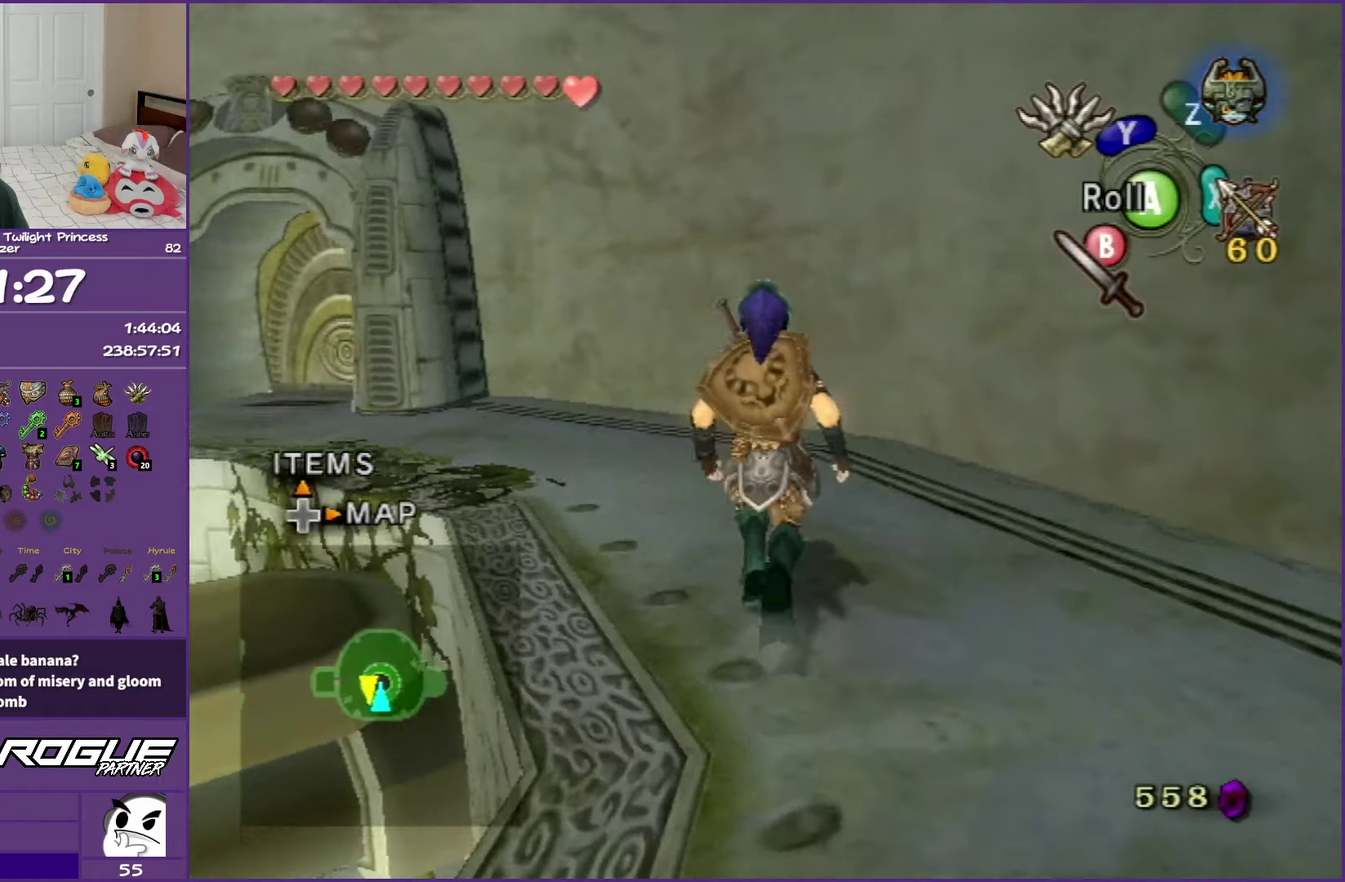
{"buttons": [], "left_stick": "center", "right_stick": "center", "events": [[100, "right_stick", "center"], [433, "left_stick", "center"]]}
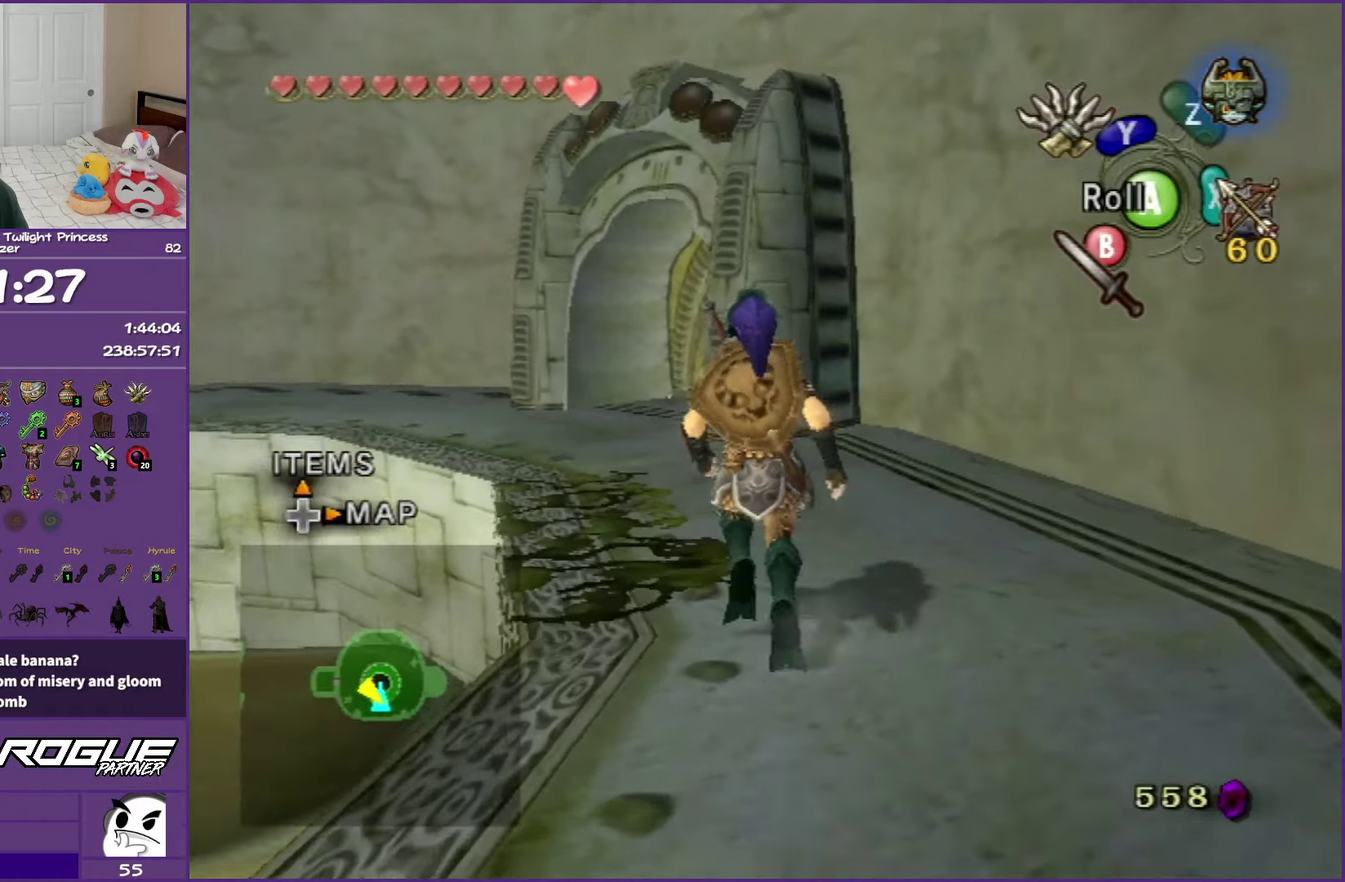
{"buttons": [], "left_stick": "center", "right_stick": "center", "events": [[300, "left_stick", "down-left"], [417, "left_stick", "center"]]}
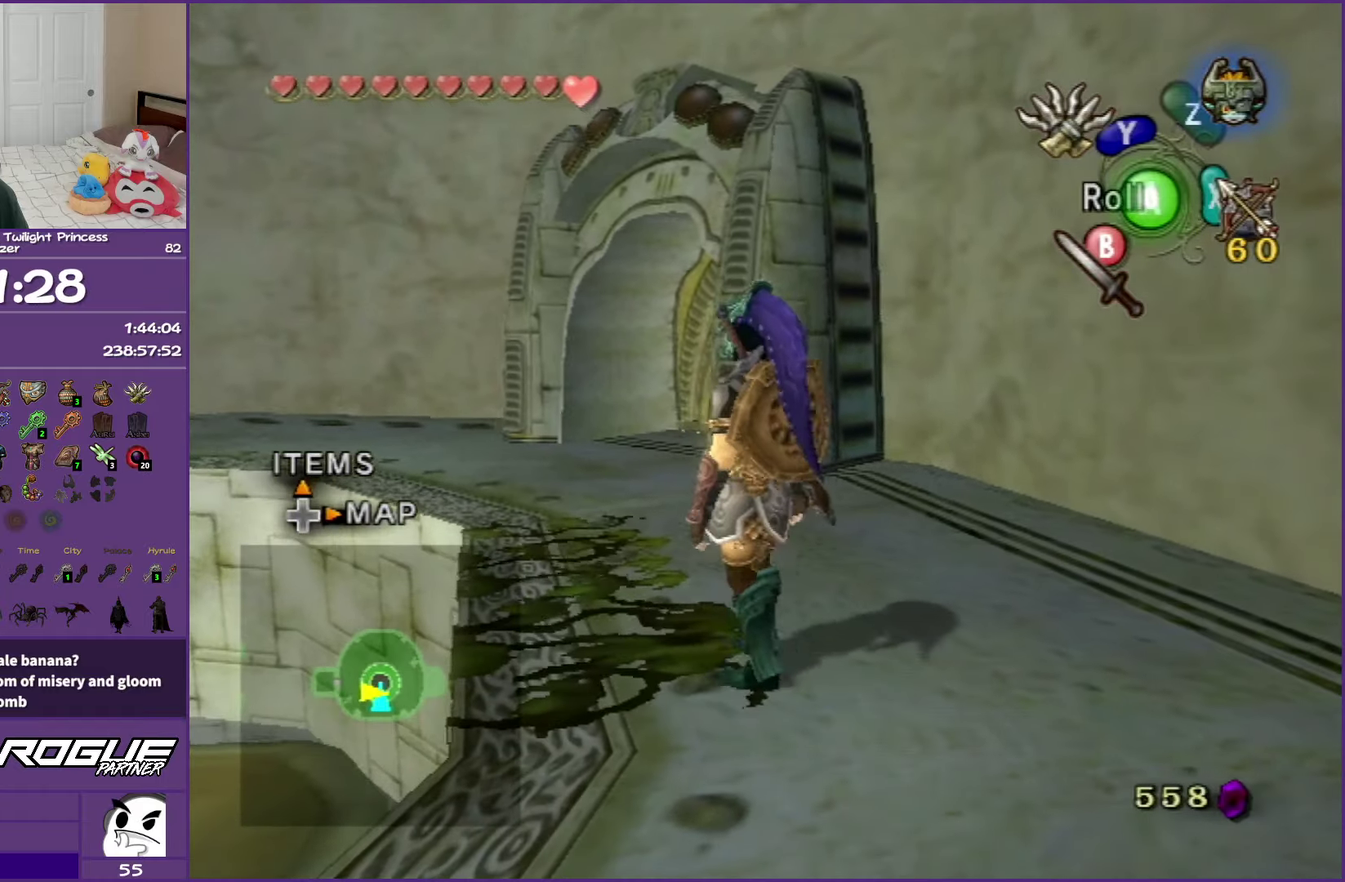
{"buttons": [], "left_stick": "center", "right_stick": "center", "events": [[300, "left_stick", "up-right"], [400, "left_stick", "center"]]}
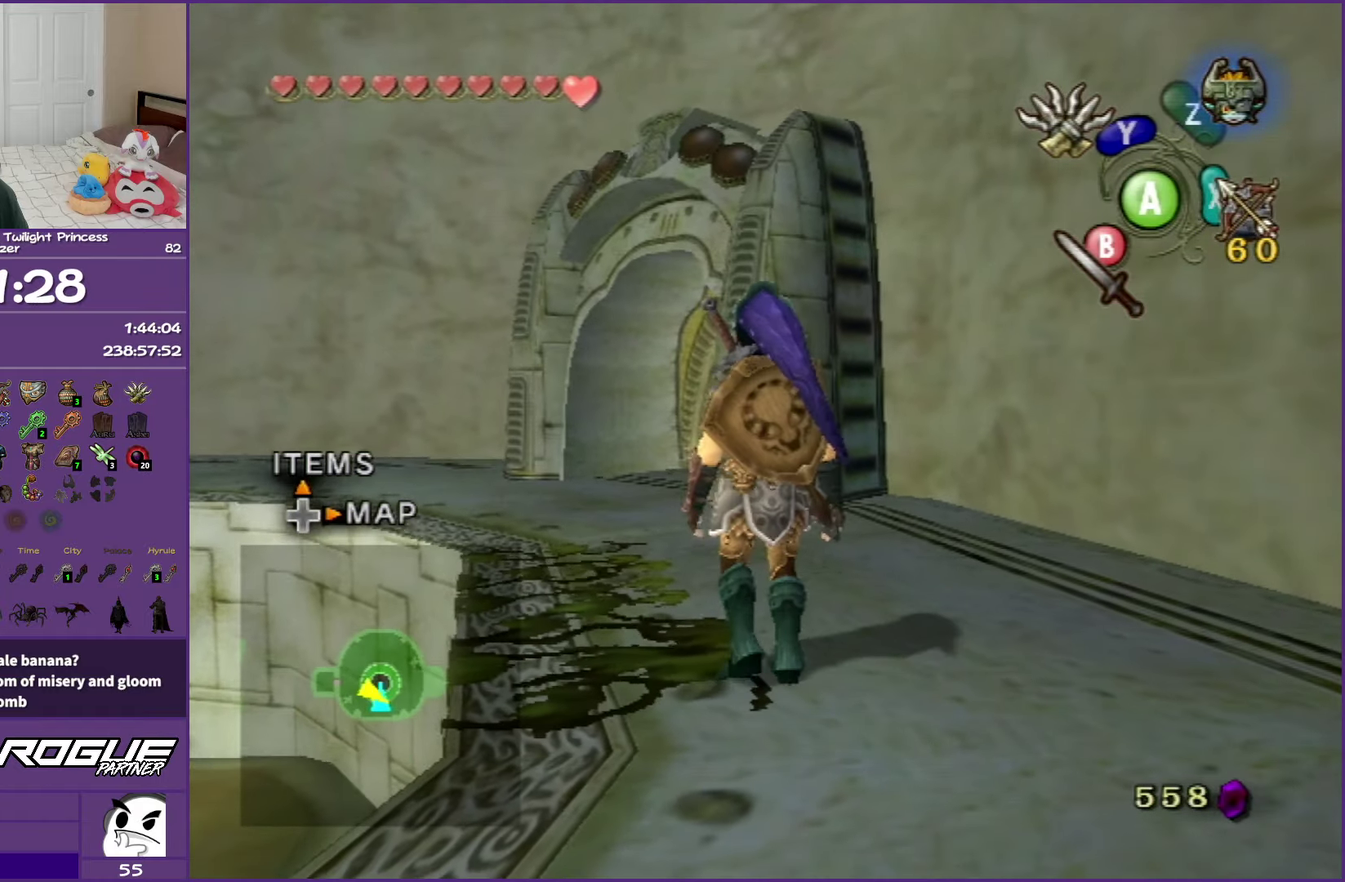
{"buttons": ["L1"], "left_stick": "left", "right_stick": "center", "events": [[117, "L1", "down"], [317, "left_stick", "down-left"], [500, "left_stick", "left"]]}
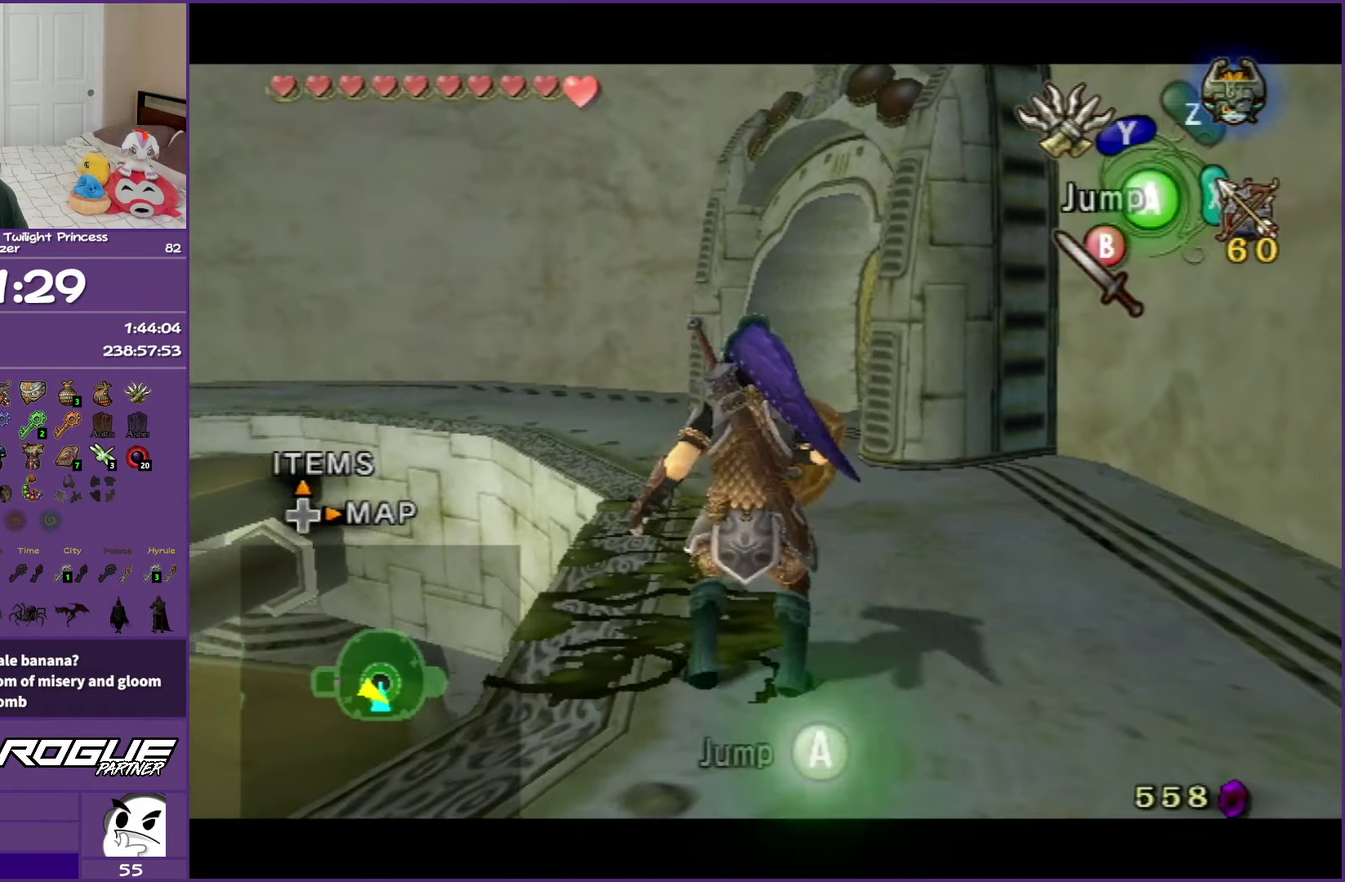
{"buttons": ["L1"], "left_stick": "down-left", "right_stick": "center", "events": [[283, "left_stick", "down-left"]]}
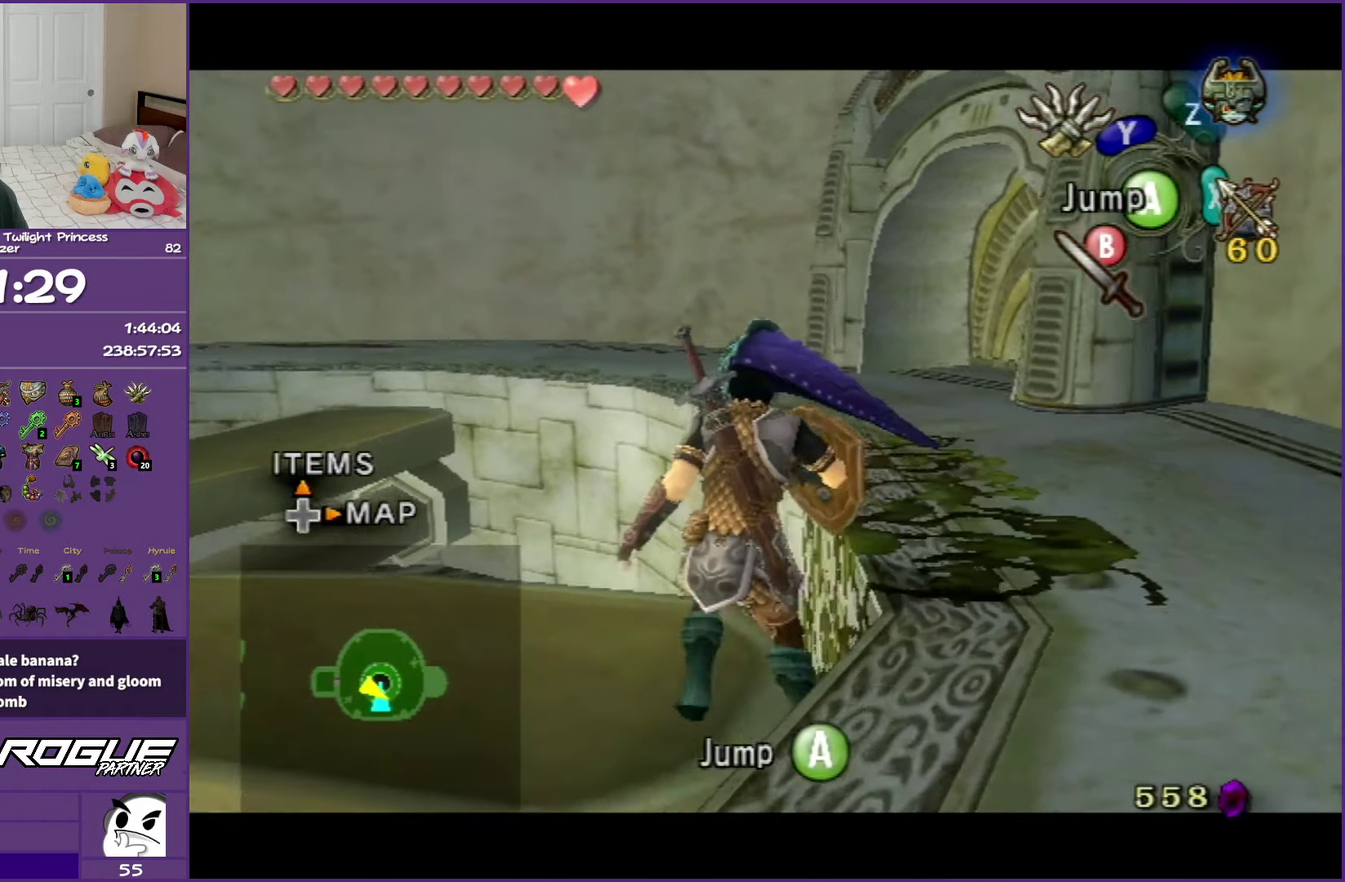
{"buttons": ["L1"], "left_stick": "center", "right_stick": "center", "events": [[300, "left_stick", "down"], [400, "left_stick", "center"]]}
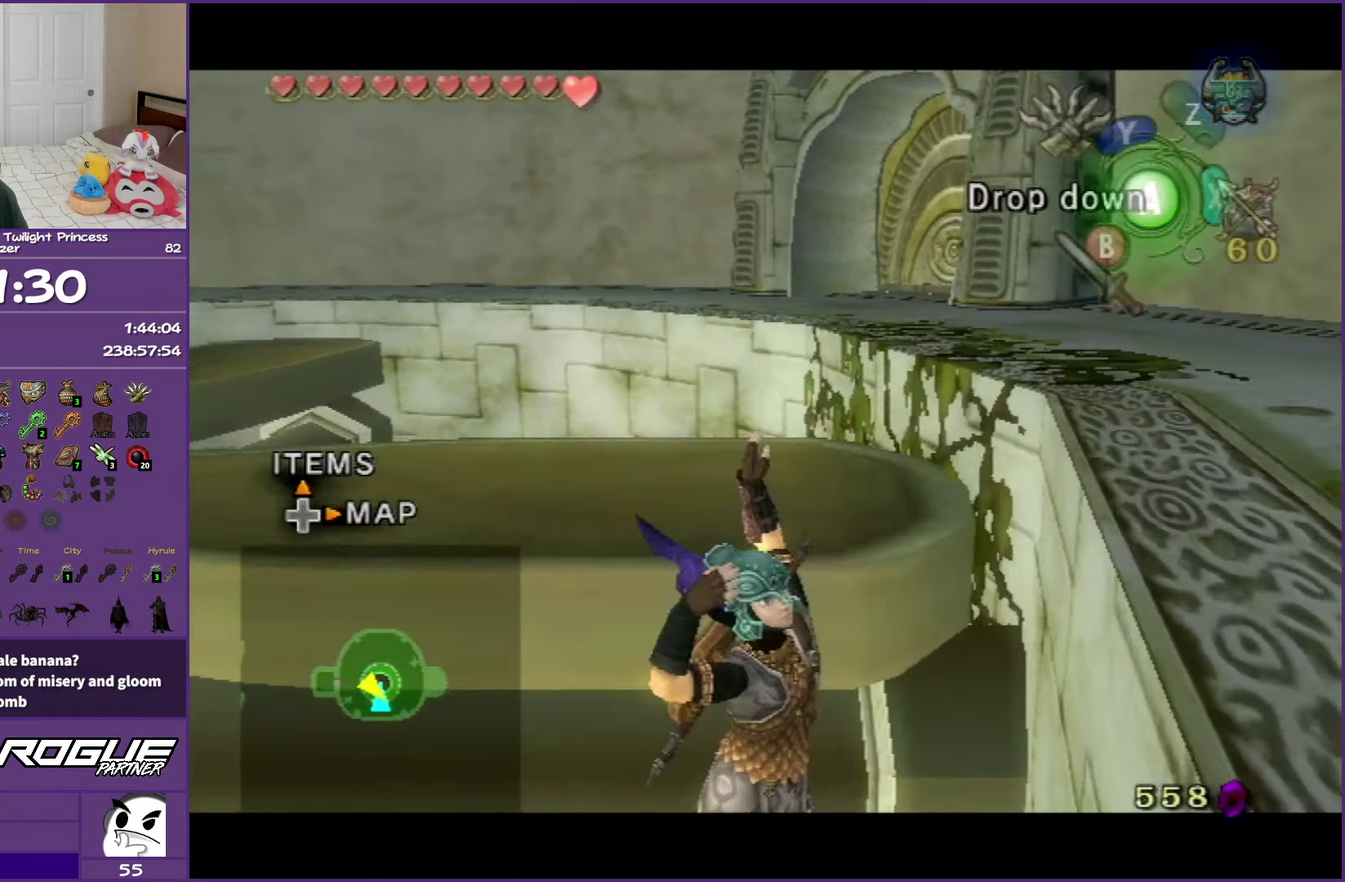
{"buttons": ["L1"], "left_stick": "right", "right_stick": "center", "events": [[150, "left_stick", "right"]]}
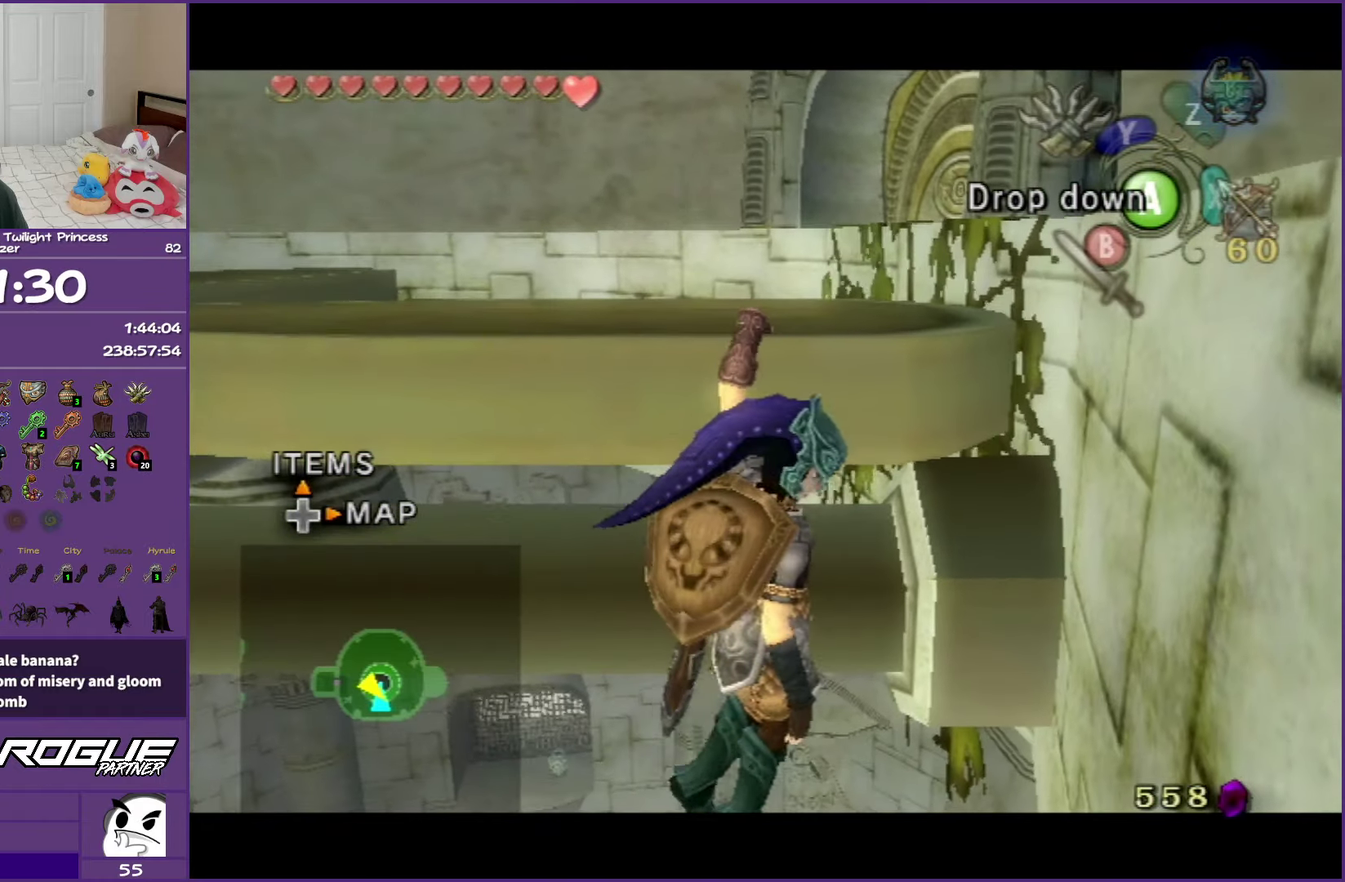
{"buttons": ["L1"], "left_stick": "right", "right_stick": "center", "events": []}
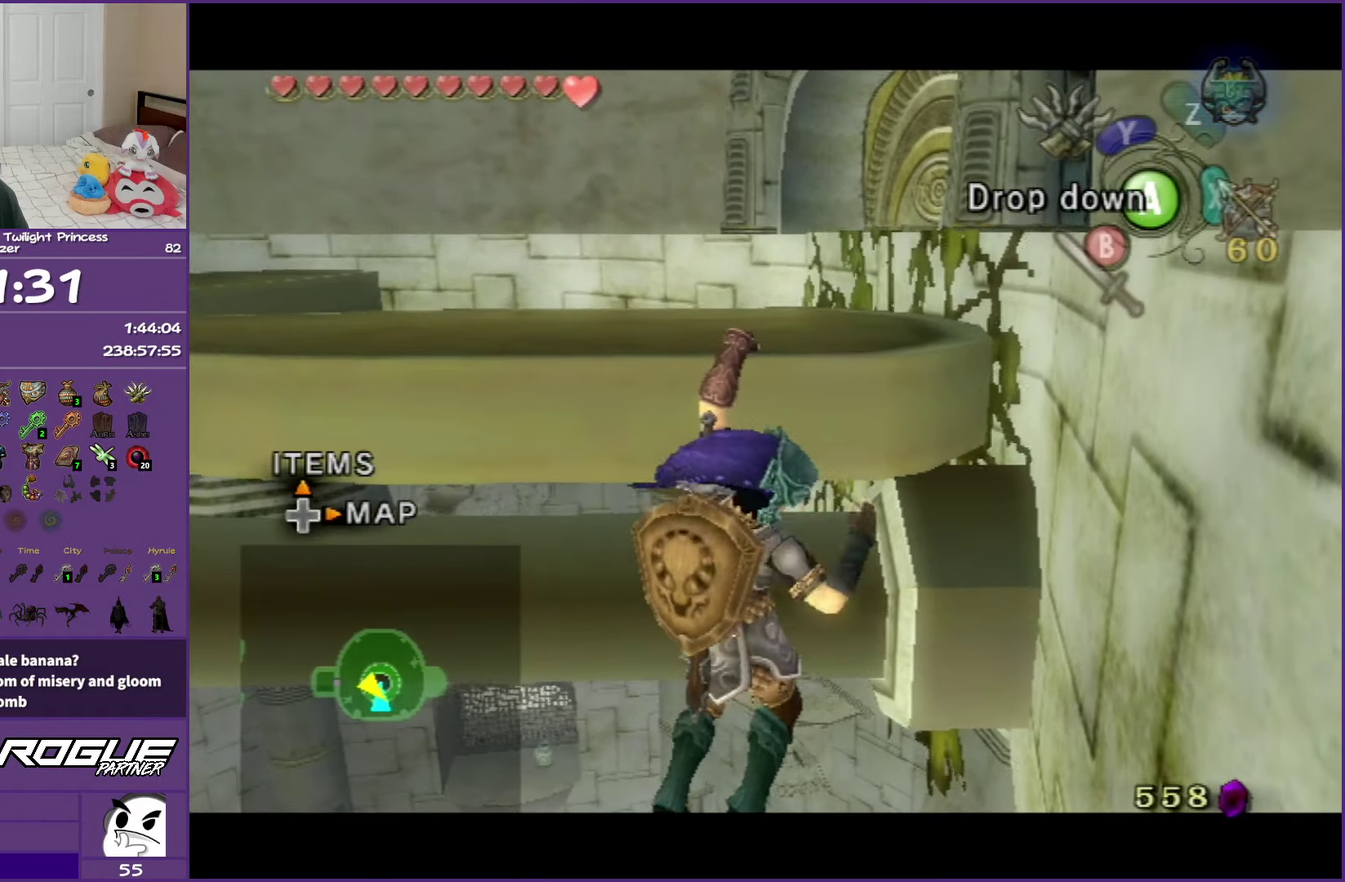
{"buttons": ["L1"], "left_stick": "right", "right_stick": "center", "events": []}
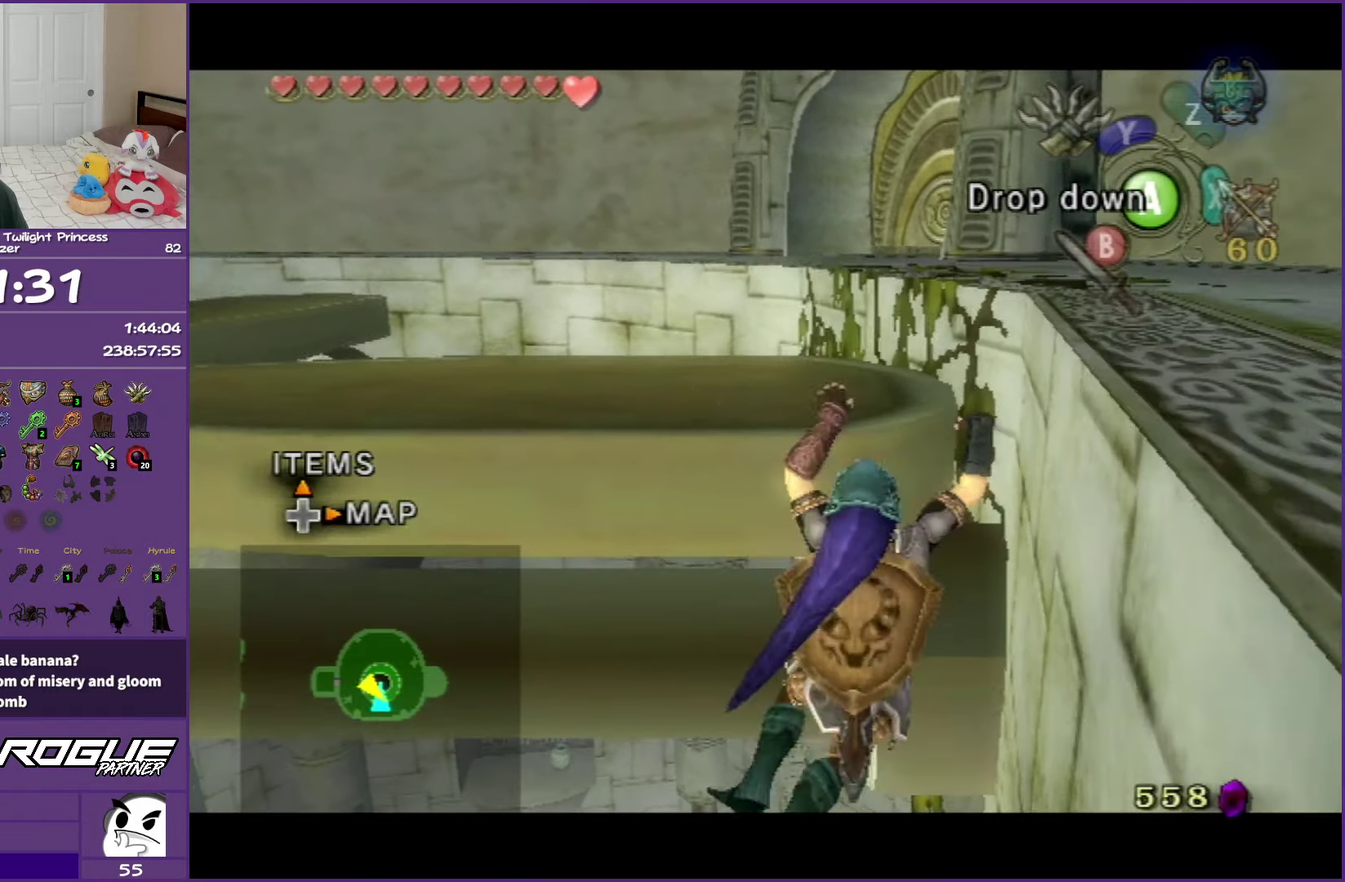
{"buttons": ["L1"], "left_stick": "right", "right_stick": "center", "events": []}
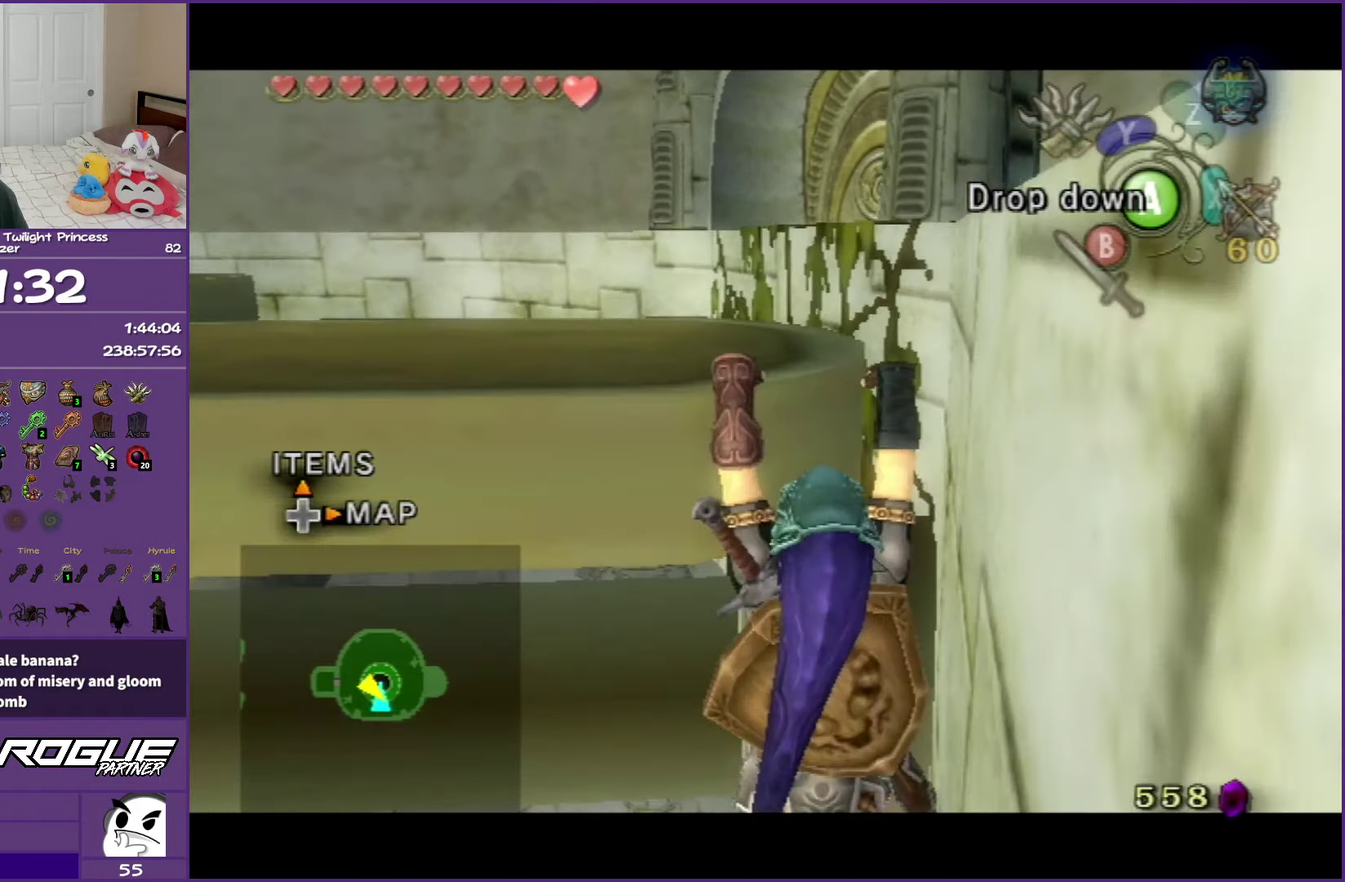
{"buttons": ["L1"], "left_stick": "center", "right_stick": "center", "events": [[150, "left_stick", "center"], [217, "left_stick", "up"], [433, "left_stick", "center"]]}
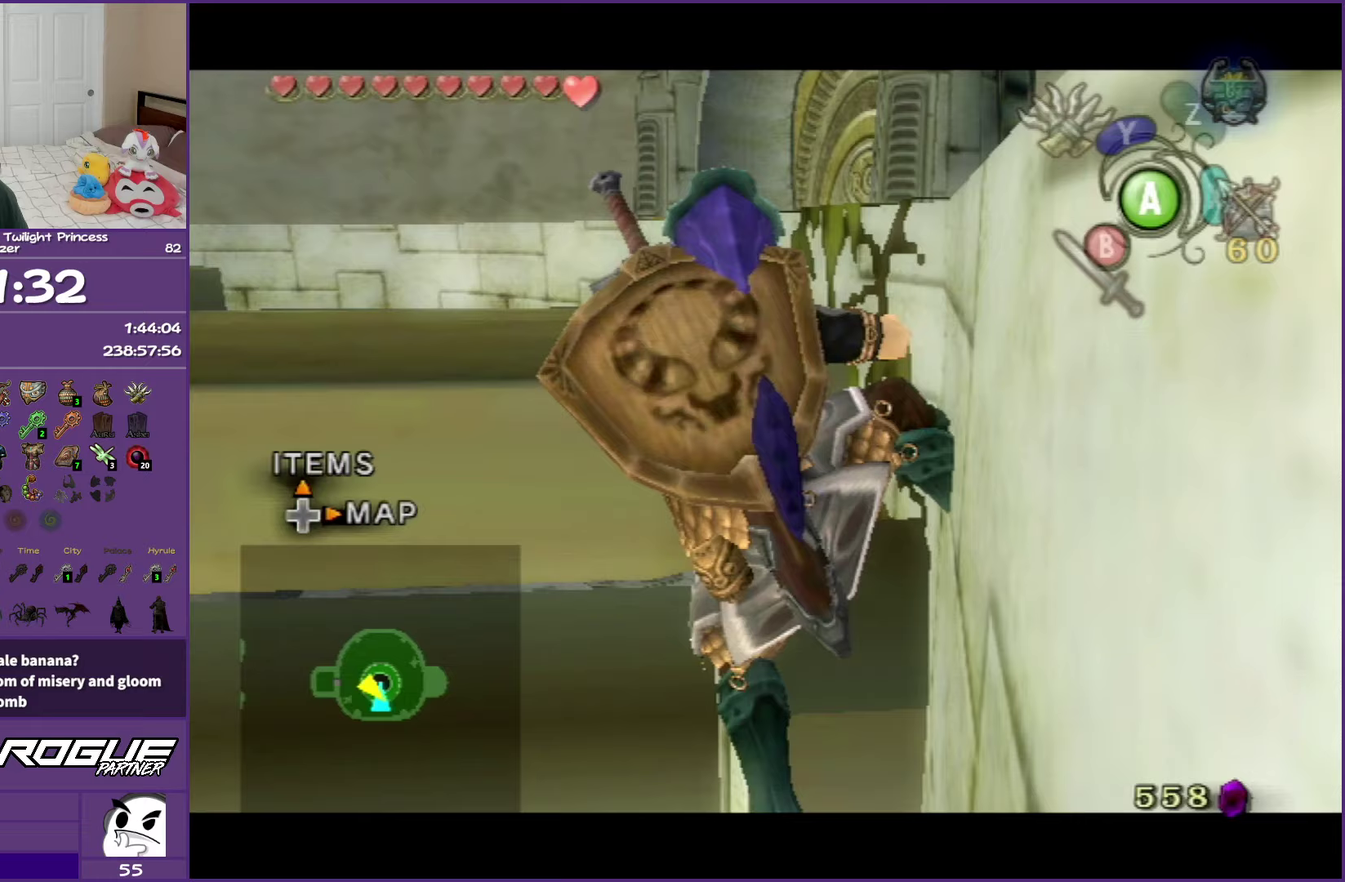
{"buttons": [], "left_stick": "center", "right_stick": "center", "events": [[117, "L1", "up"]]}
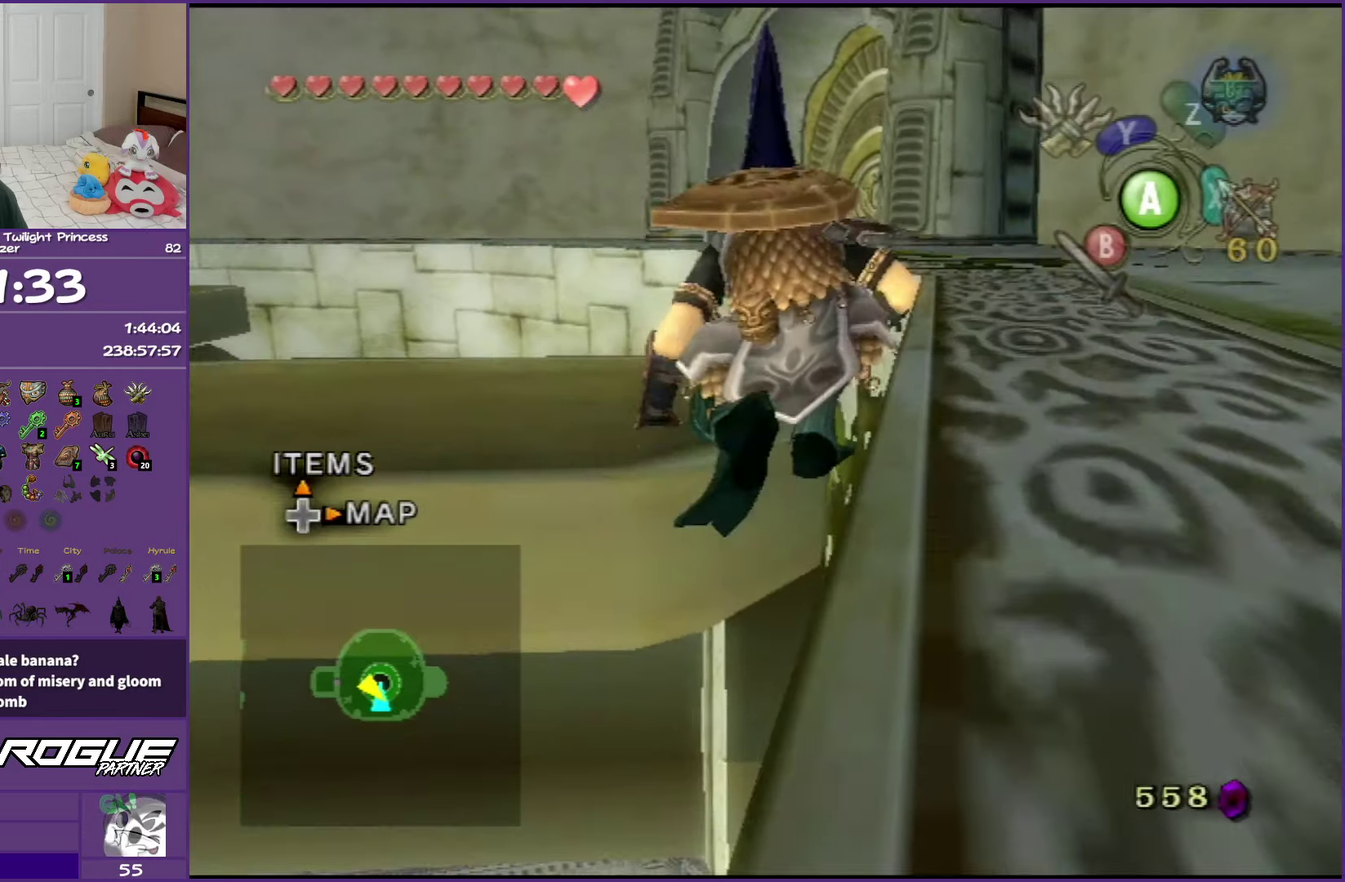
{"buttons": ["Y"], "left_stick": "center", "right_stick": "center", "events": [[250, "right_stick", "up"], [317, "right_stick", "center"], [500, "Y", "down"]]}
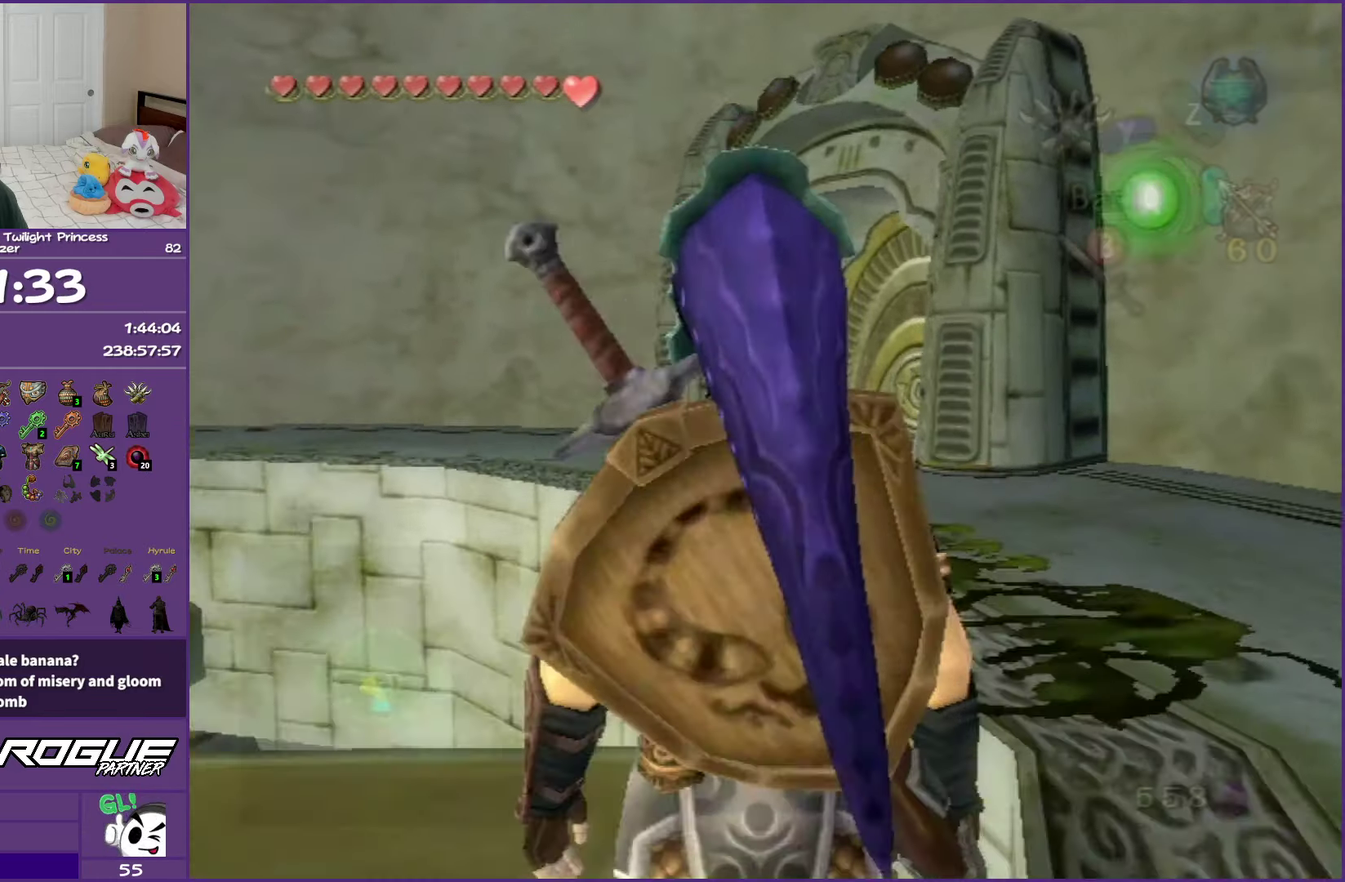
{"buttons": ["Y"], "left_stick": "center", "right_stick": "center", "events": []}
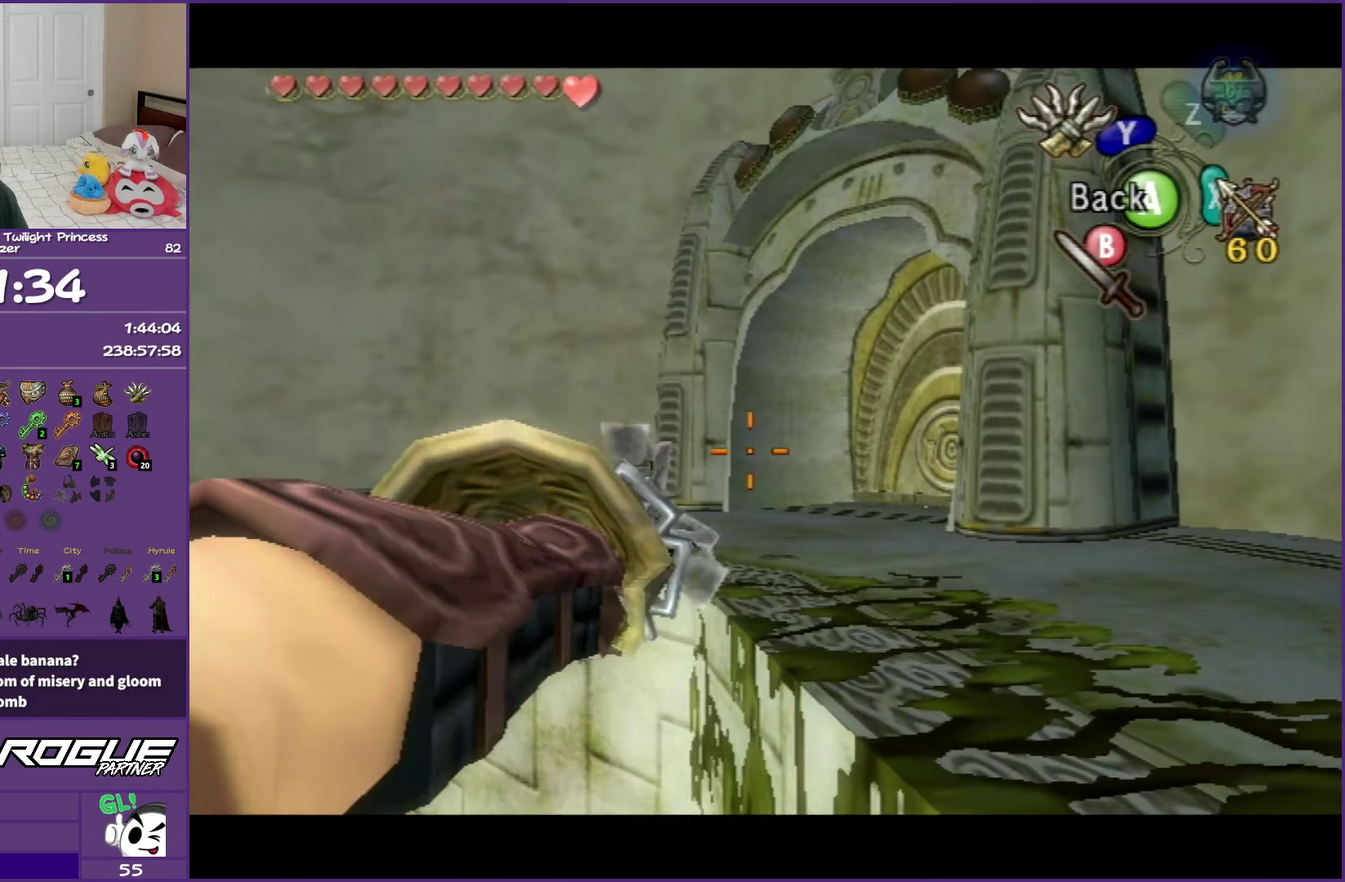
{"buttons": ["Y"], "left_stick": "center", "right_stick": "center", "events": [[33, "left_stick", "left"], [200, "left_stick", "center"]]}
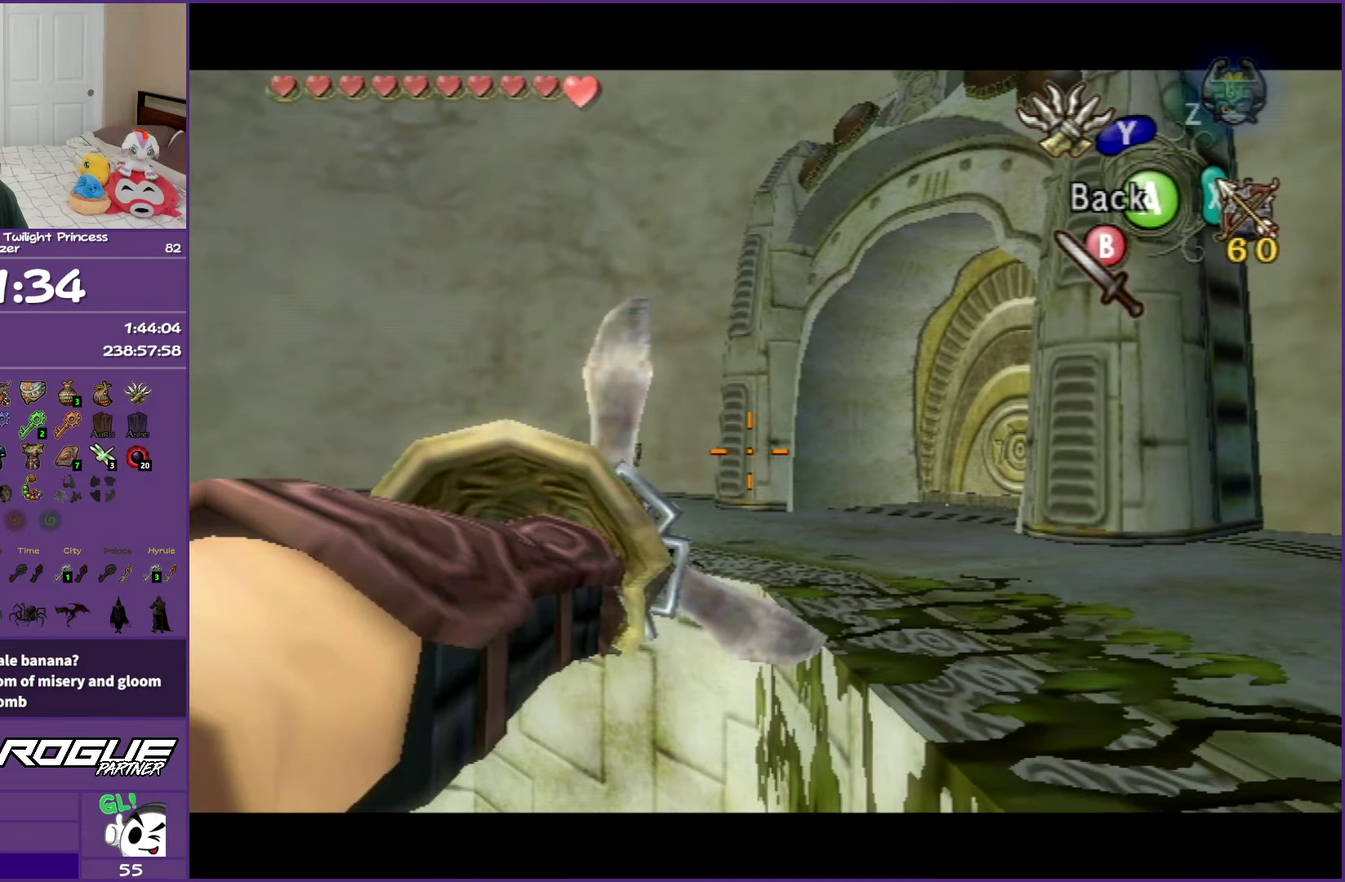
{"buttons": ["Y"], "left_stick": "center", "right_stick": "center", "events": []}
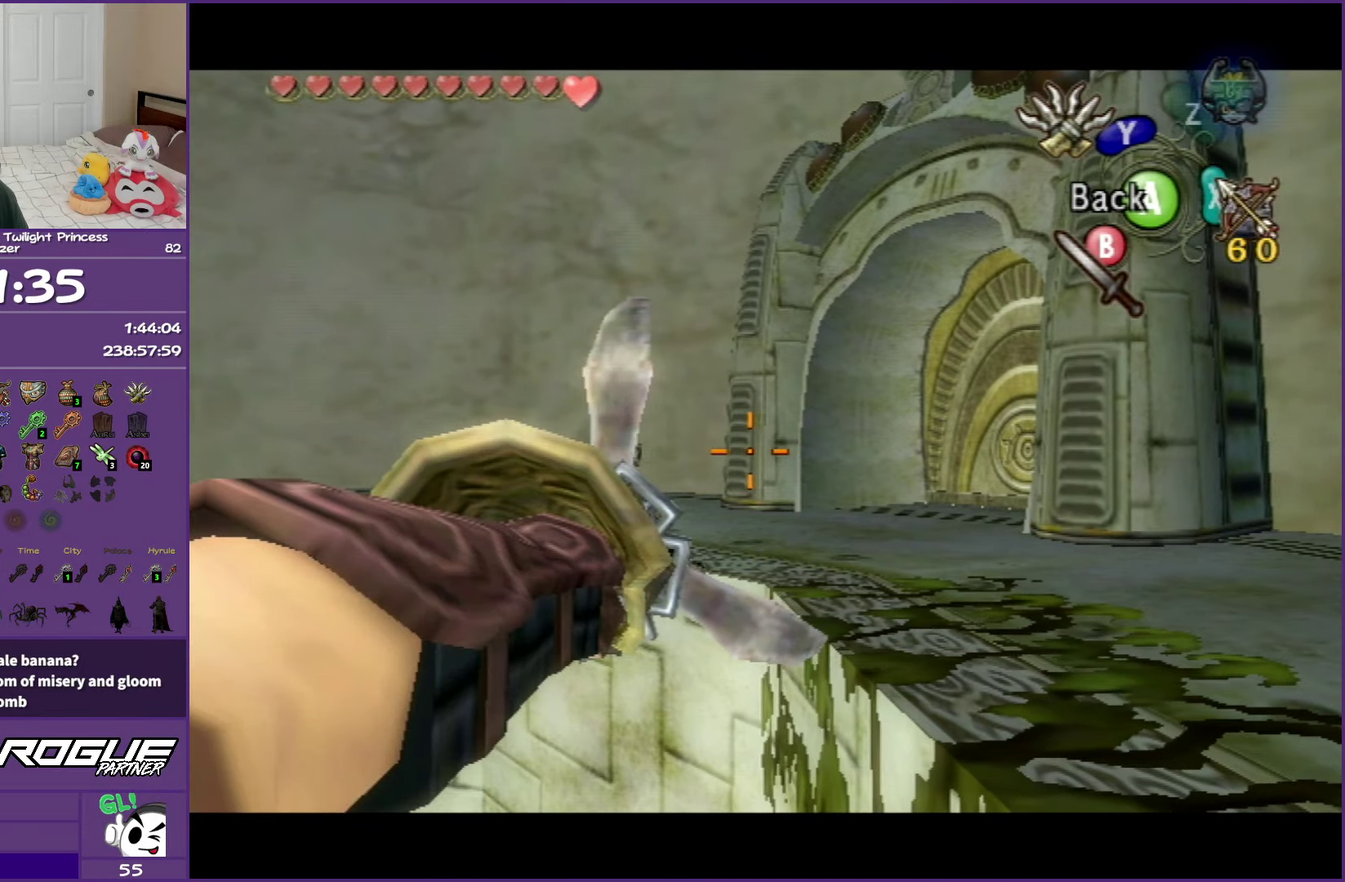
{"buttons": ["Y"], "left_stick": "center", "right_stick": "center", "events": []}